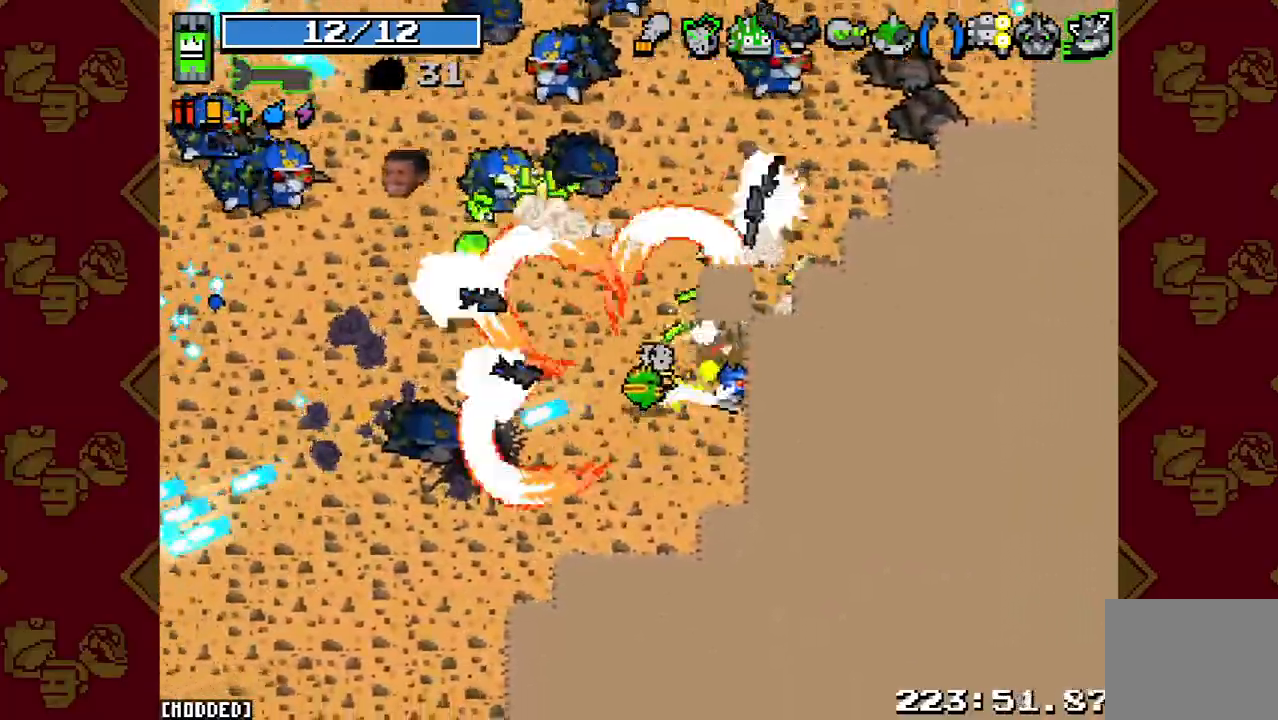
Gameplay with a controller (PlayStation layout); each line is a JSON object with the inputs held at the frame after it. "events" lists button and stick changes between this image and that frame as [ms after this image, input, new state], when the widget could be followed in between. Not read: L3 R3.
{"buttons": [], "left_stick": "right", "right_stick": "up-left", "events": [[67, "R2", "up"], [167, "left_stick", "center"], [233, "left_stick", "up"], [333, "R2", "down"], [367, "left_stick", "right"], [500, "R2", "up"]]}
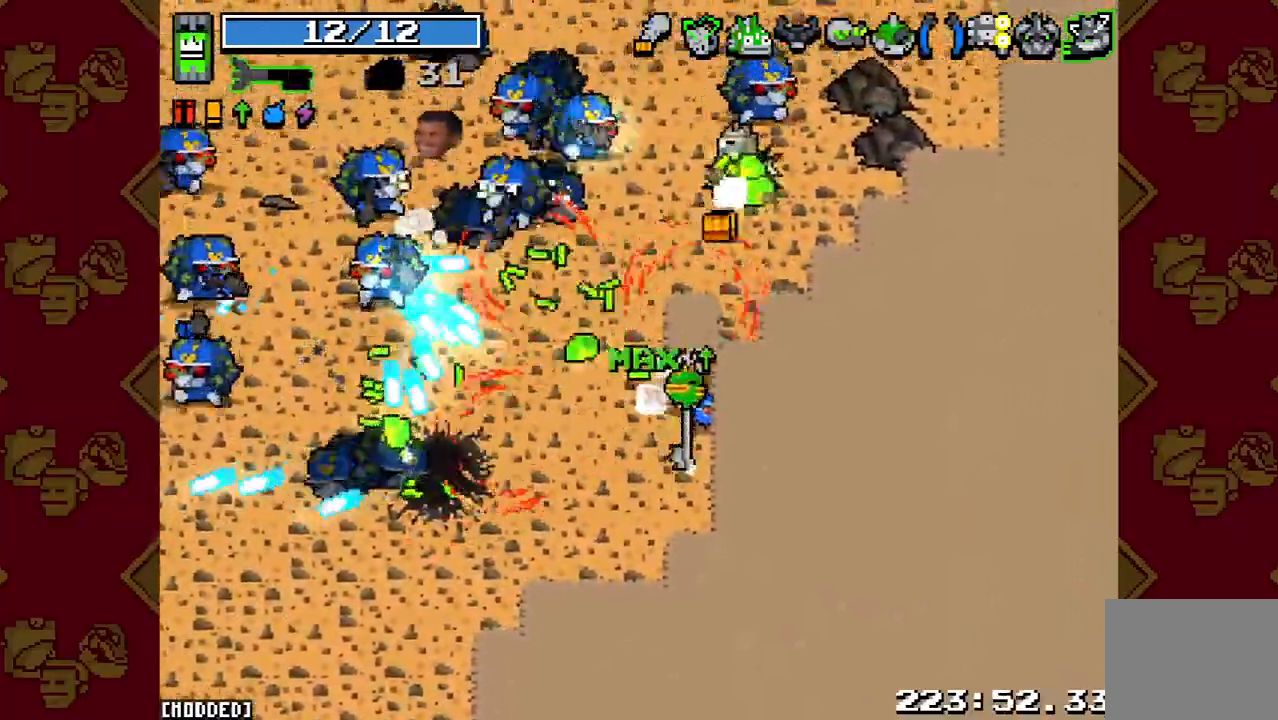
{"buttons": [], "left_stick": "center", "right_stick": "up-left", "events": [[233, "R2", "down"], [300, "left_stick", "center"], [367, "R2", "up"]]}
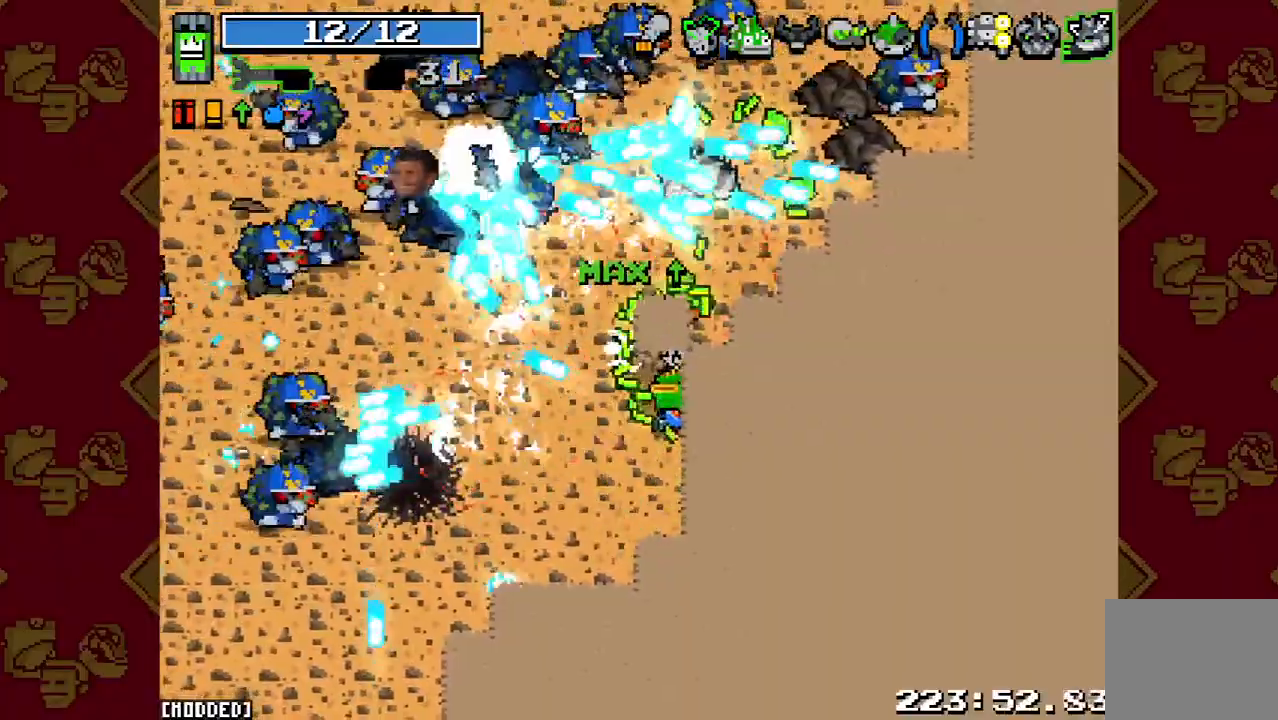
{"buttons": [], "left_stick": "left", "right_stick": "up-left", "events": [[100, "R2", "down"], [167, "left_stick", "left"], [233, "R2", "up"], [367, "R2", "down"], [500, "R2", "up"]]}
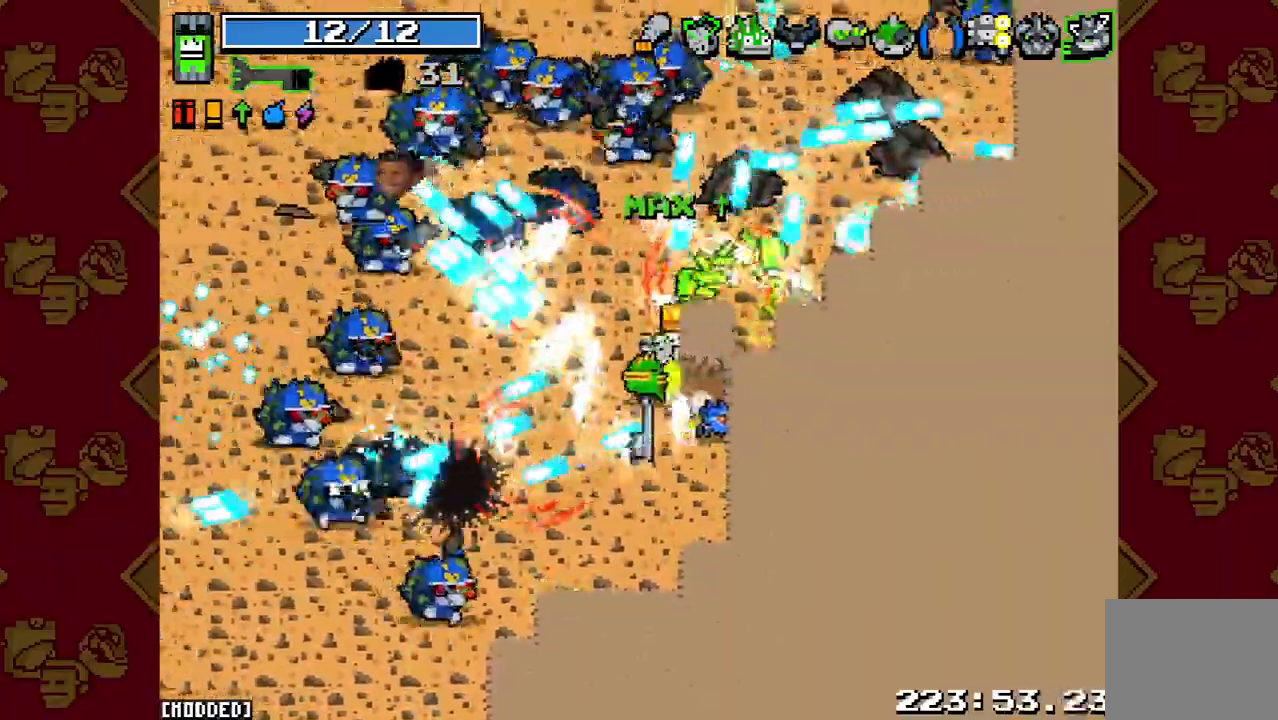
{"buttons": [], "left_stick": "down", "right_stick": "up-left", "events": [[67, "left_stick", "right"], [133, "R2", "down"], [167, "left_stick", "down-right"], [267, "R2", "up"], [267, "left_stick", "down"], [367, "R2", "down"], [500, "R2", "up"]]}
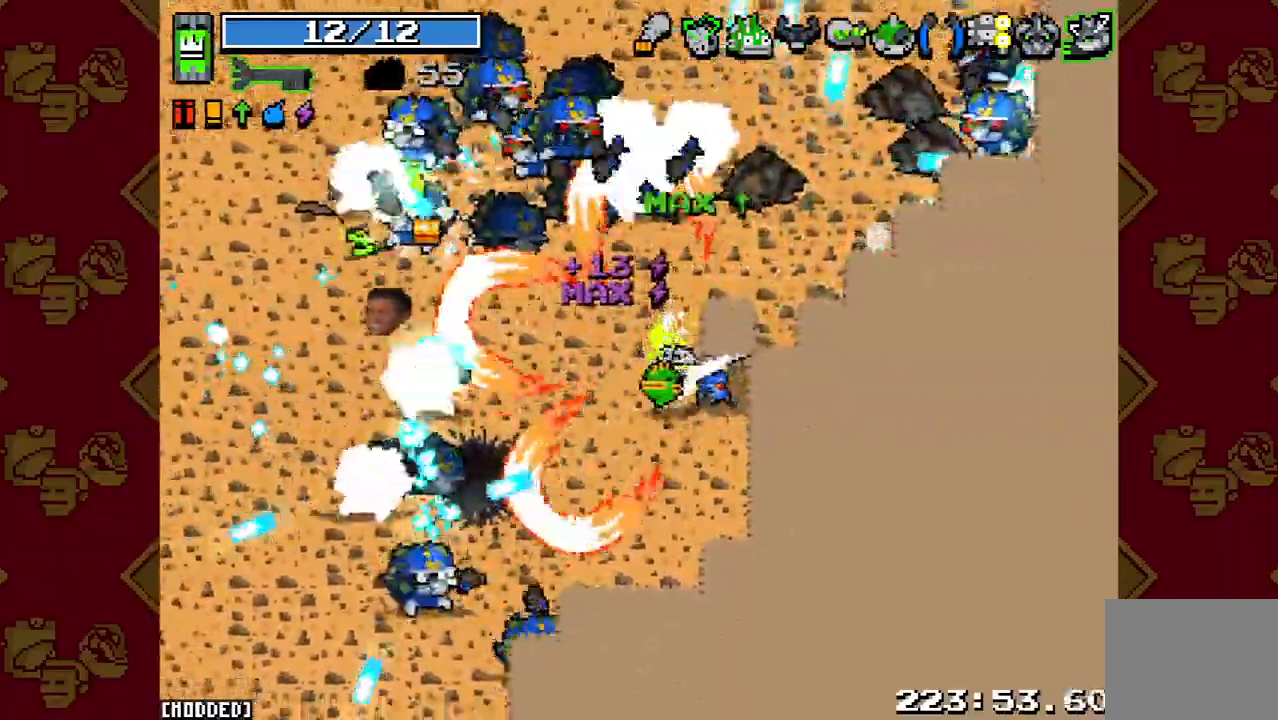
{"buttons": [], "left_stick": "left", "right_stick": "up-left", "events": [[133, "R2", "down"], [233, "R2", "up"], [333, "left_stick", "down-left"], [367, "R2", "down"], [433, "left_stick", "left"], [500, "R2", "up"]]}
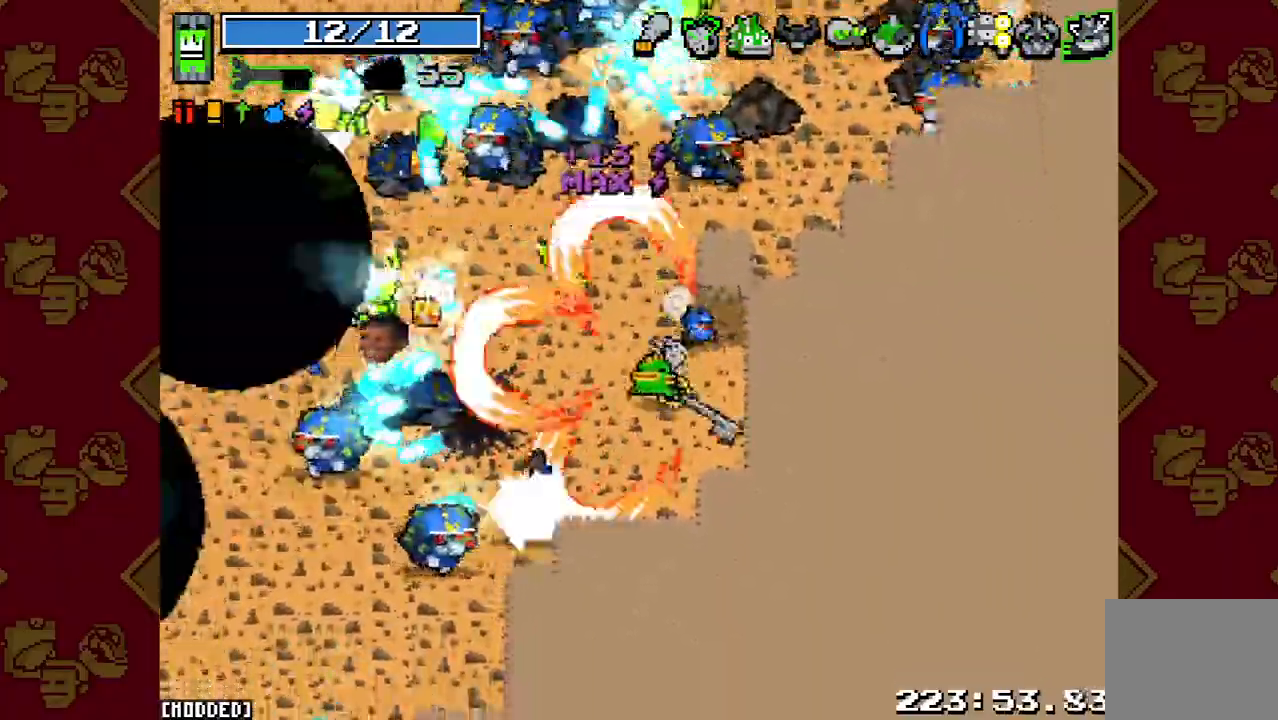
{"buttons": ["L1"], "left_stick": "left", "right_stick": "up", "events": [[67, "left_stick", "up-left"], [100, "R2", "down"], [200, "left_stick", "up-right"], [233, "R2", "up"], [267, "left_stick", "right"], [333, "R2", "down"], [400, "left_stick", "left"], [433, "right_stick", "up"], [500, "L1", "down"], [500, "R2", "up"]]}
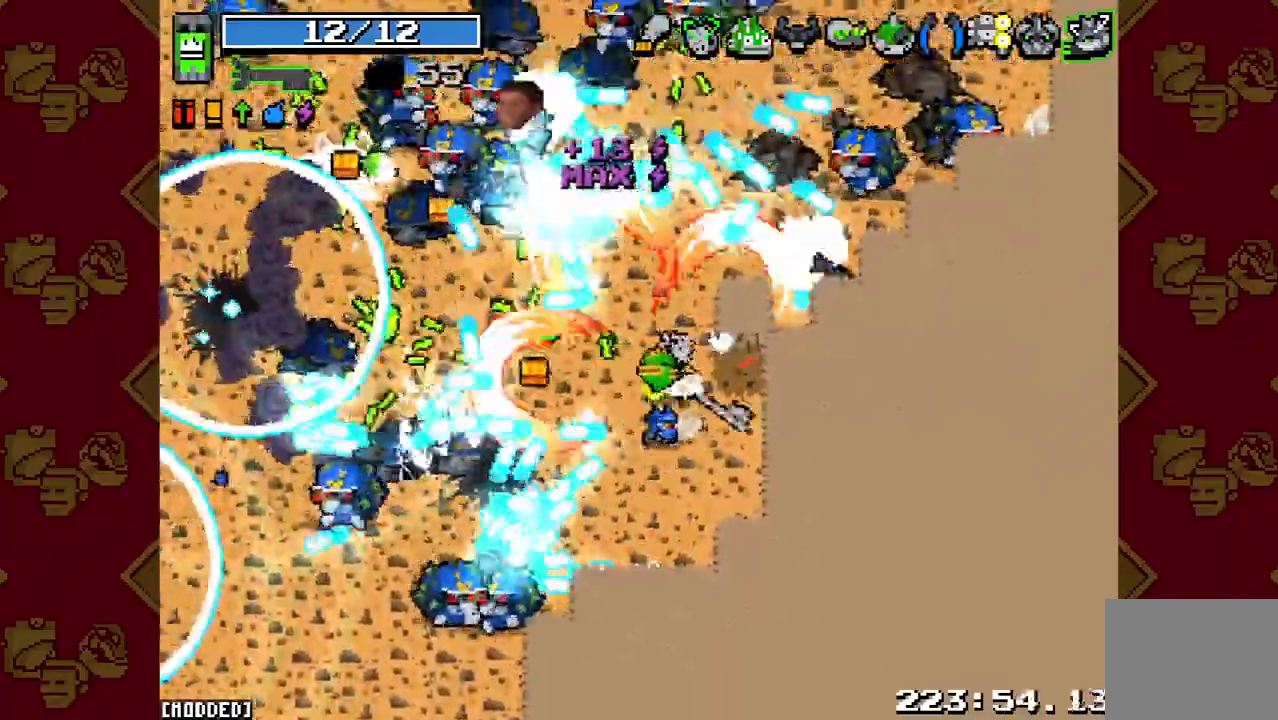
{"buttons": ["R2"], "left_stick": "down-right", "right_stick": "up-left", "events": [[67, "left_stick", "down-right"], [133, "L1", "up"], [133, "R2", "down"], [167, "L1", "down"], [233, "R2", "up"], [300, "L1", "up"], [300, "right_stick", "up-left"], [467, "R2", "down"]]}
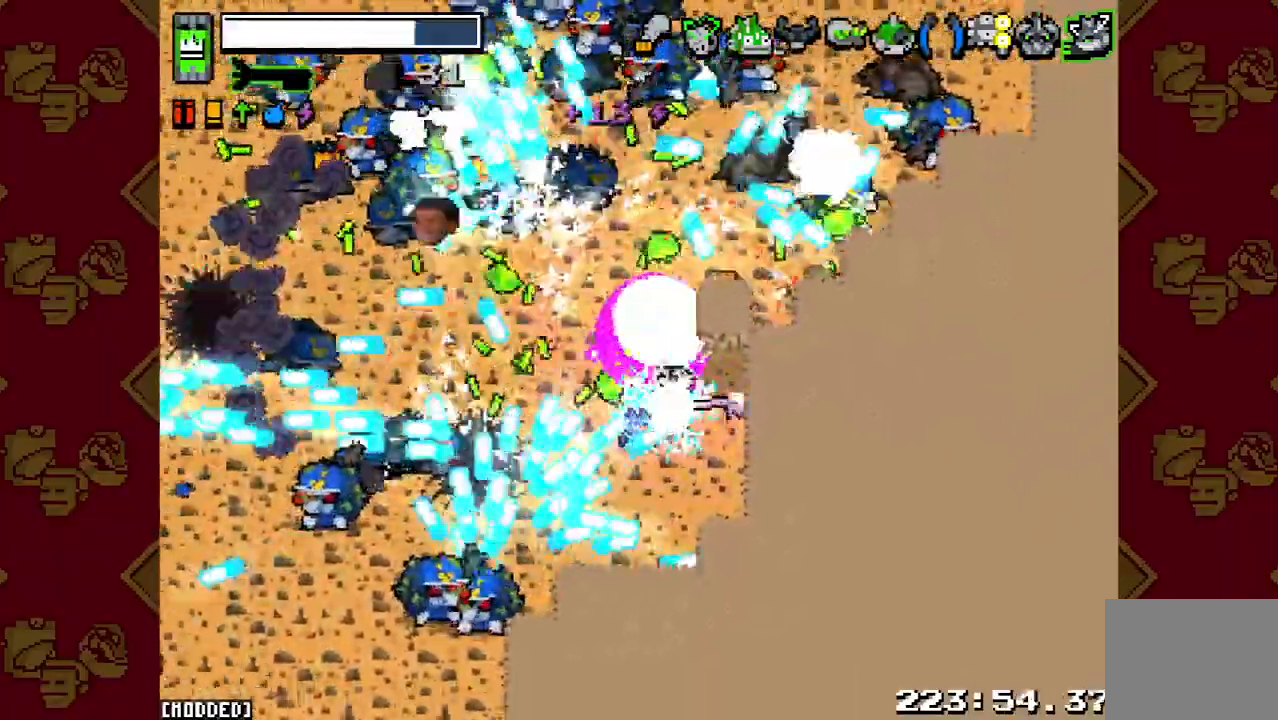
{"buttons": [], "left_stick": "down-right", "right_stick": "up-left", "events": [[133, "R2", "up"], [300, "R2", "down"], [433, "R2", "up"]]}
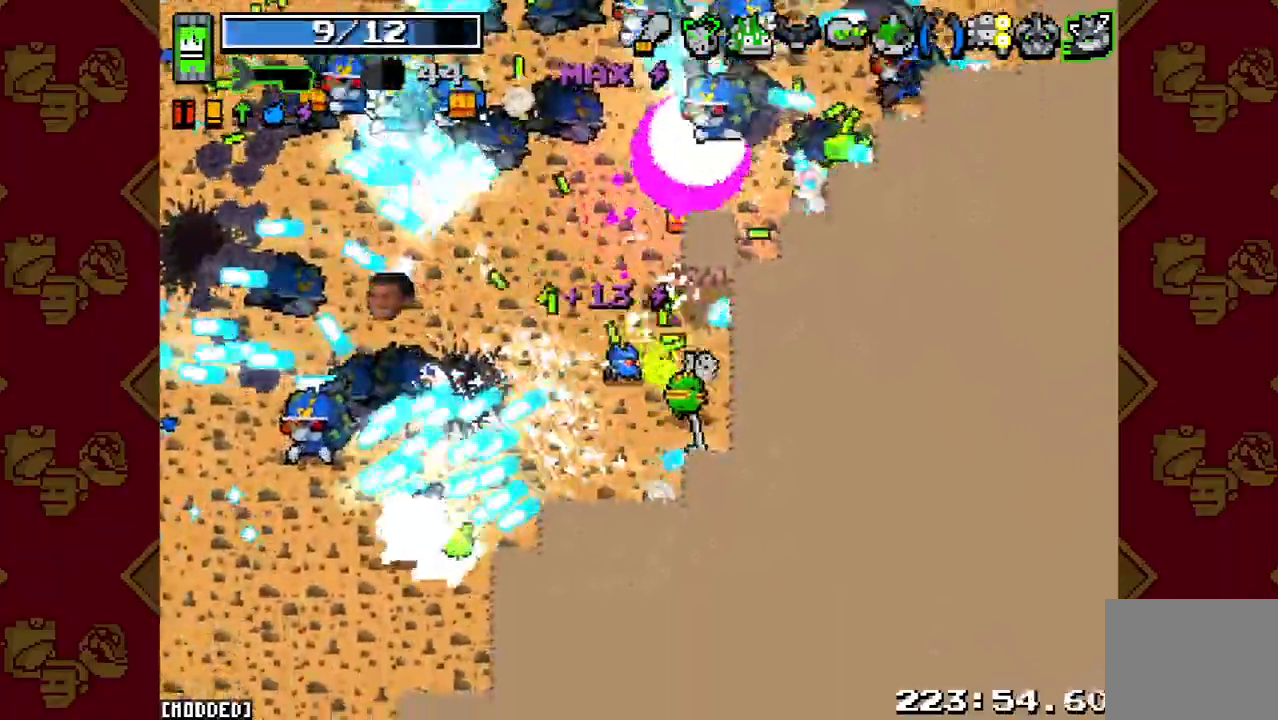
{"buttons": [], "left_stick": "left", "right_stick": "up-left", "events": [[67, "R2", "down"], [133, "left_stick", "left"], [167, "R2", "up"], [167, "right_stick", "center"], [367, "right_stick", "up-left"]]}
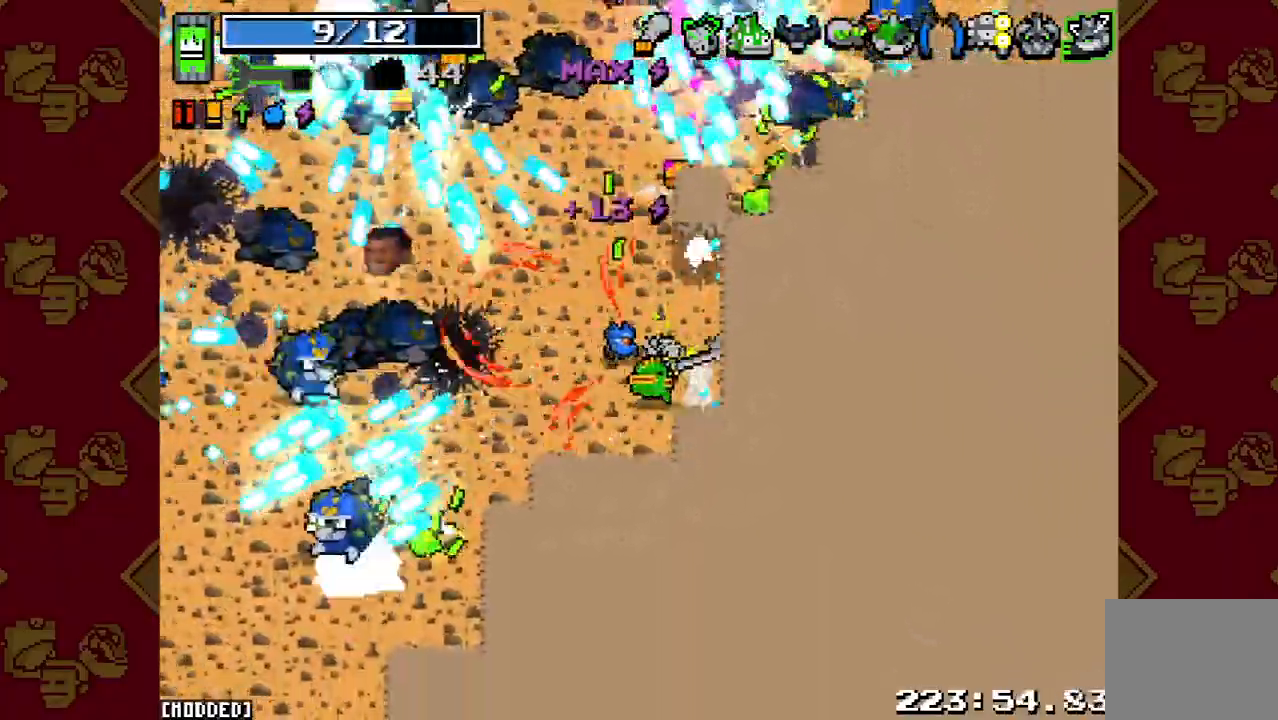
{"buttons": [], "left_stick": "down", "right_stick": "up-left", "events": [[300, "R2", "down"], [367, "left_stick", "center"], [433, "R2", "up"], [467, "left_stick", "down"]]}
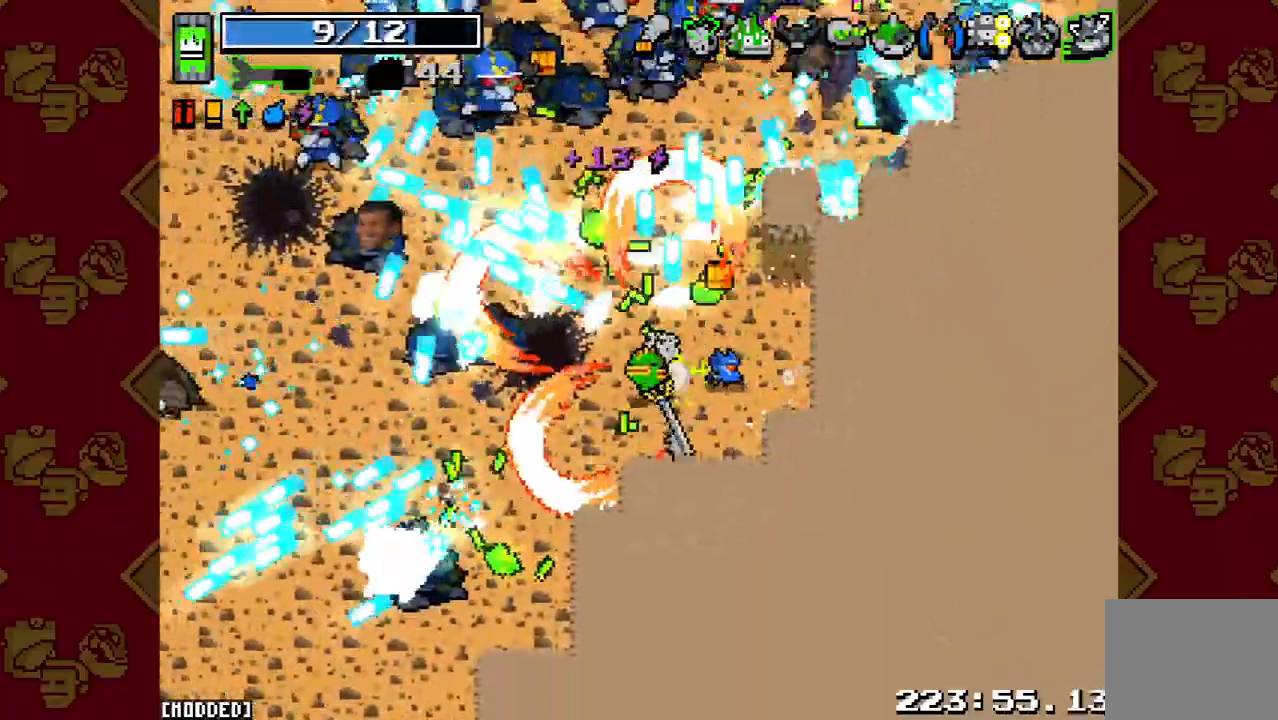
{"buttons": [], "left_stick": "left", "right_stick": "up-left", "events": [[67, "left_stick", "down-left"], [100, "R2", "down"], [267, "R2", "up"], [500, "left_stick", "left"]]}
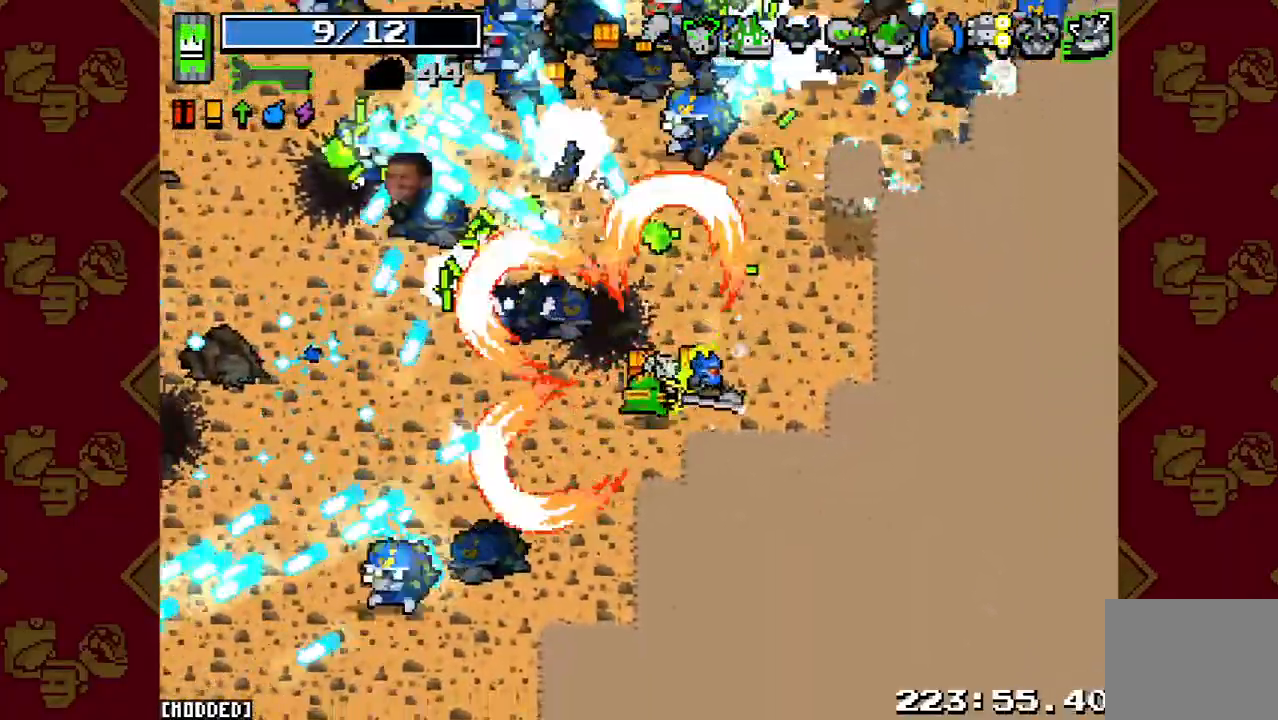
{"buttons": [], "left_stick": "down-right", "right_stick": "up", "events": [[200, "left_stick", "up-left"], [233, "right_stick", "up"], [300, "R2", "down"], [367, "left_stick", "up-right"], [467, "R2", "up"], [467, "left_stick", "down-right"]]}
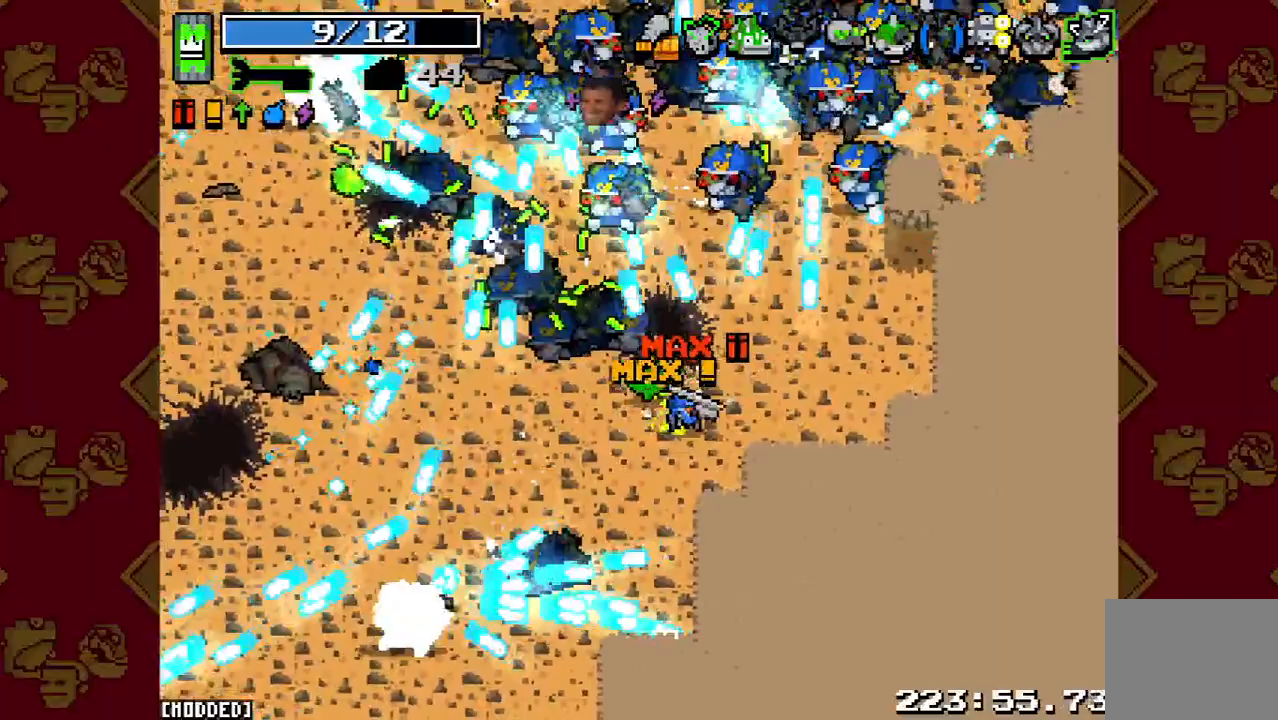
{"buttons": ["R2"], "left_stick": "down-right", "right_stick": "up-left", "events": [[33, "right_stick", "up-left"], [433, "R2", "down"]]}
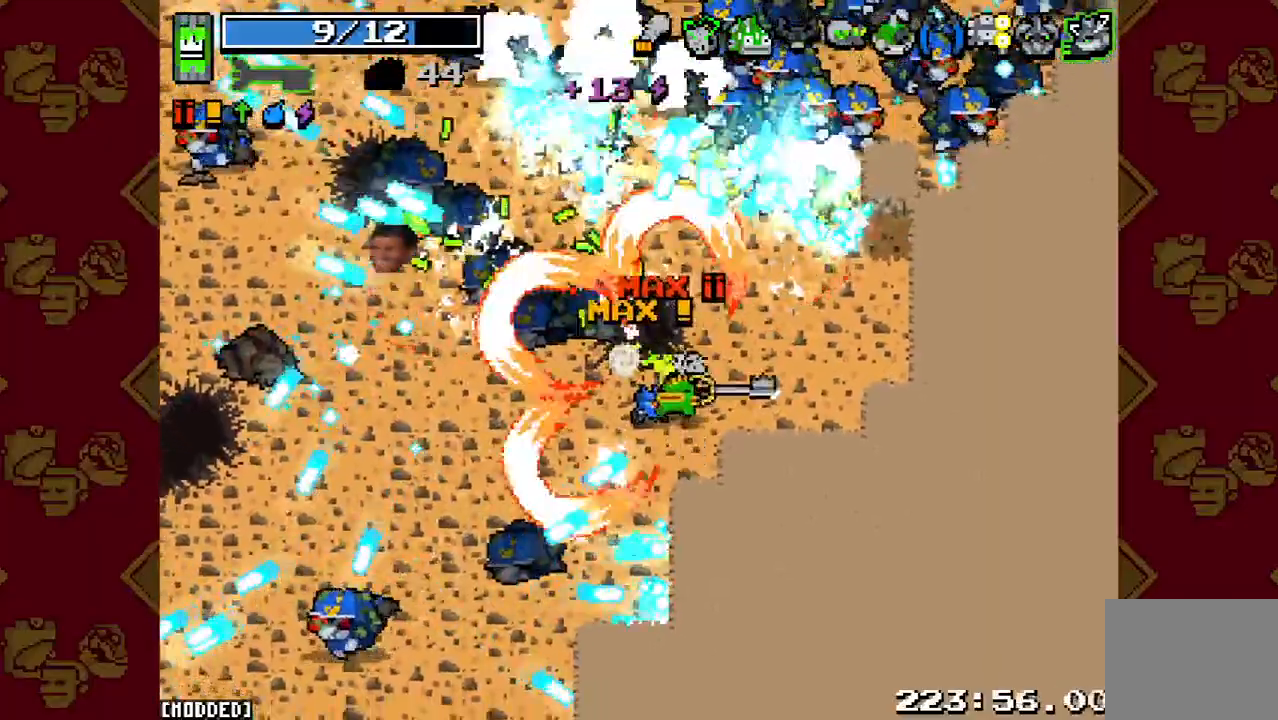
{"buttons": [], "left_stick": "down-left", "right_stick": "up-left", "events": [[100, "R2", "up"], [300, "left_stick", "down-left"]]}
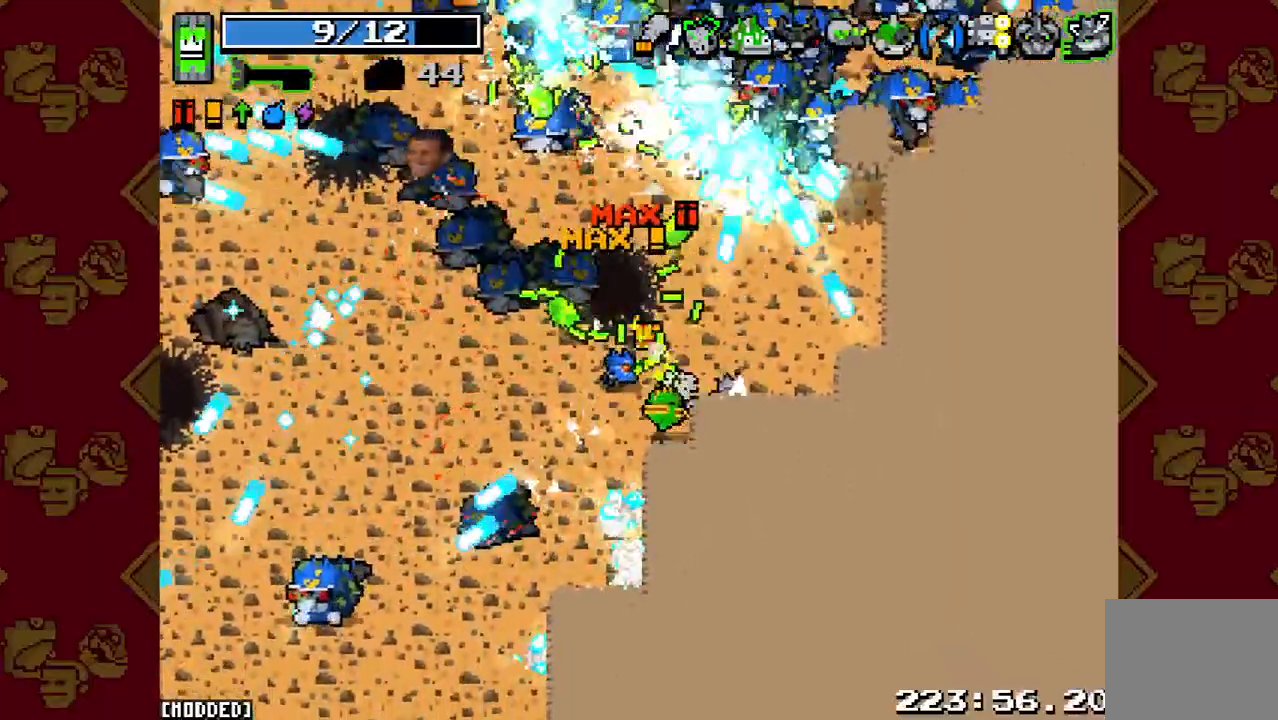
{"buttons": [], "left_stick": "down-left", "right_stick": "up-left", "events": [[100, "R2", "down"], [233, "R2", "up"]]}
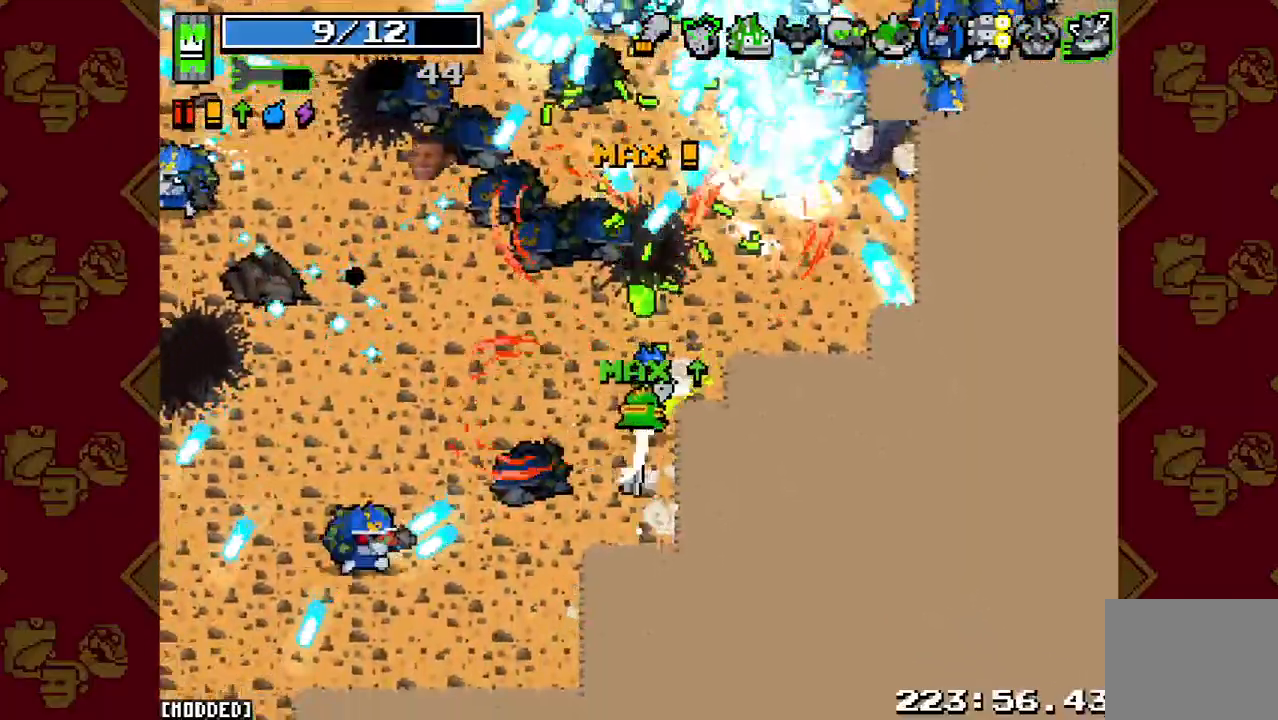
{"buttons": [], "left_stick": "down-right", "right_stick": "up-left", "events": [[333, "R2", "down"], [400, "left_stick", "down-right"], [500, "R2", "up"]]}
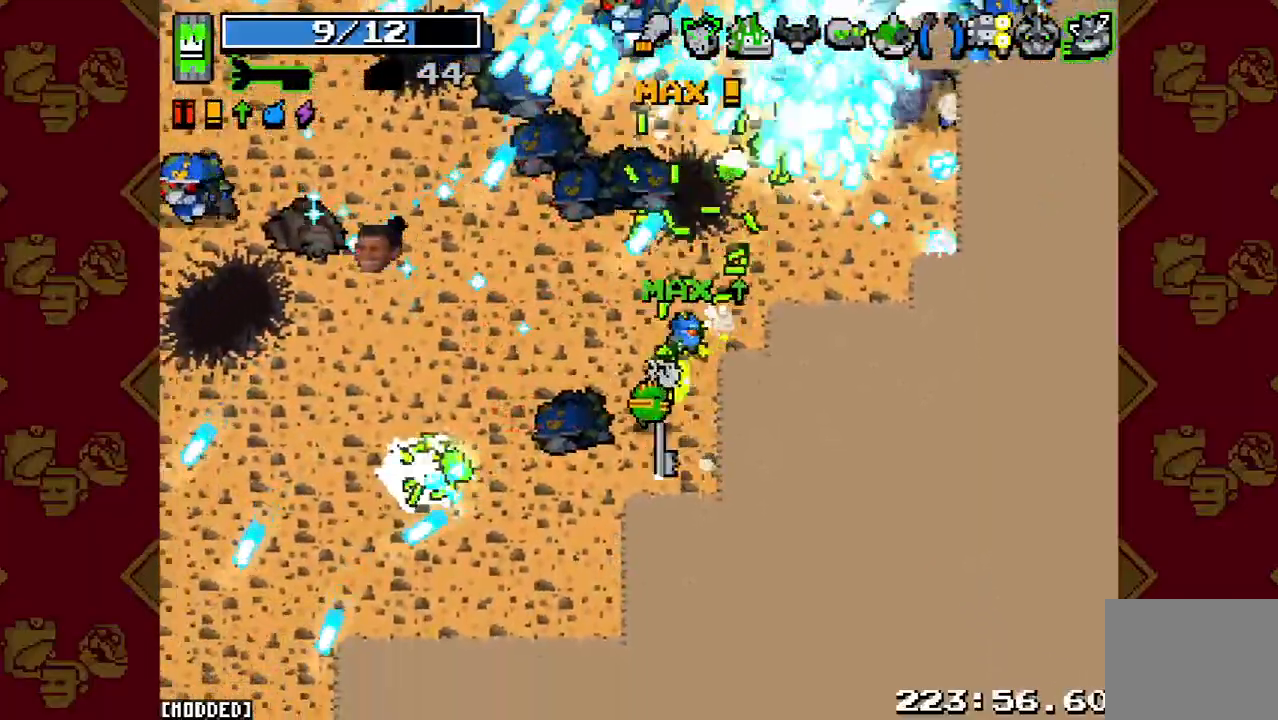
{"buttons": ["R2"], "left_stick": "left", "right_stick": "up-left", "events": [[433, "left_stick", "left"], [500, "R2", "down"]]}
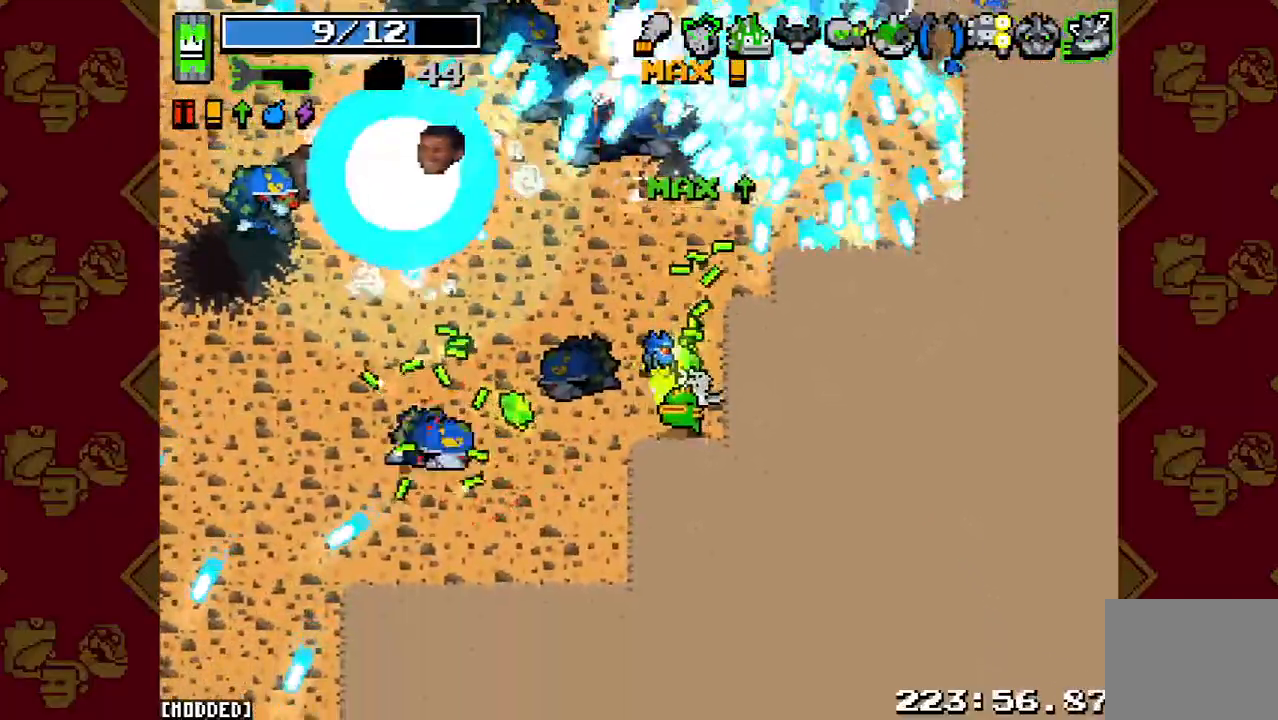
{"buttons": ["R2"], "left_stick": "left", "right_stick": "up", "events": [[33, "right_stick", "up"], [200, "R2", "up"], [233, "L1", "down"], [433, "L1", "up"], [433, "R2", "down"]]}
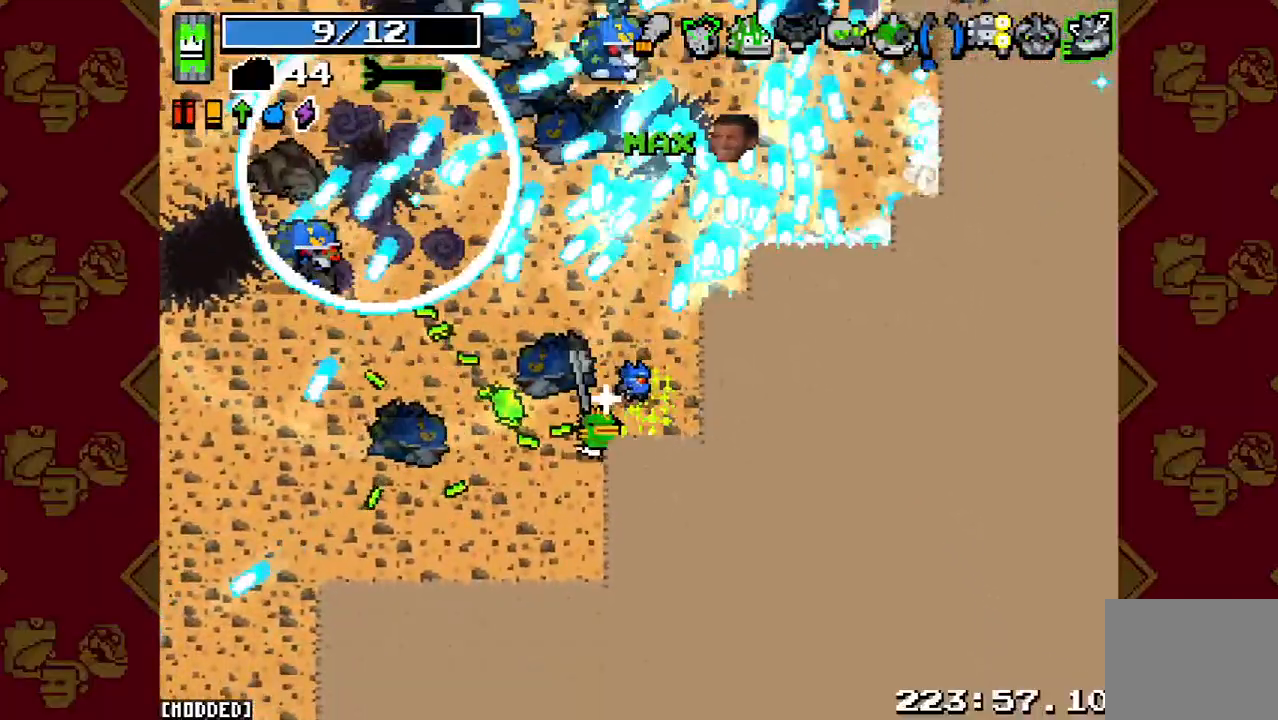
{"buttons": [], "left_stick": "left", "right_stick": "up", "events": [[100, "L1", "down"], [100, "R2", "up"], [100, "left_stick", "down-left"], [300, "L1", "up"], [433, "left_stick", "left"]]}
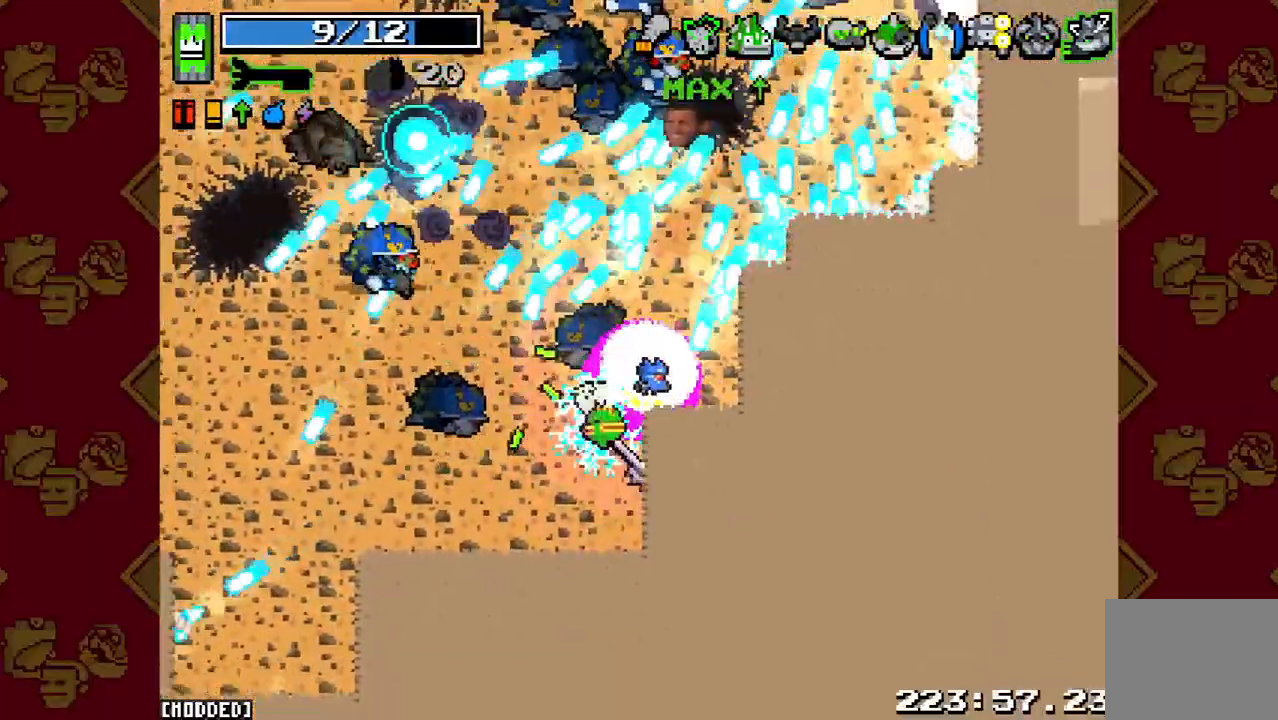
{"buttons": [], "left_stick": "up-right", "right_stick": "up", "events": [[33, "R2", "down"], [67, "left_stick", "up-left"], [300, "R2", "up"], [500, "left_stick", "up-right"]]}
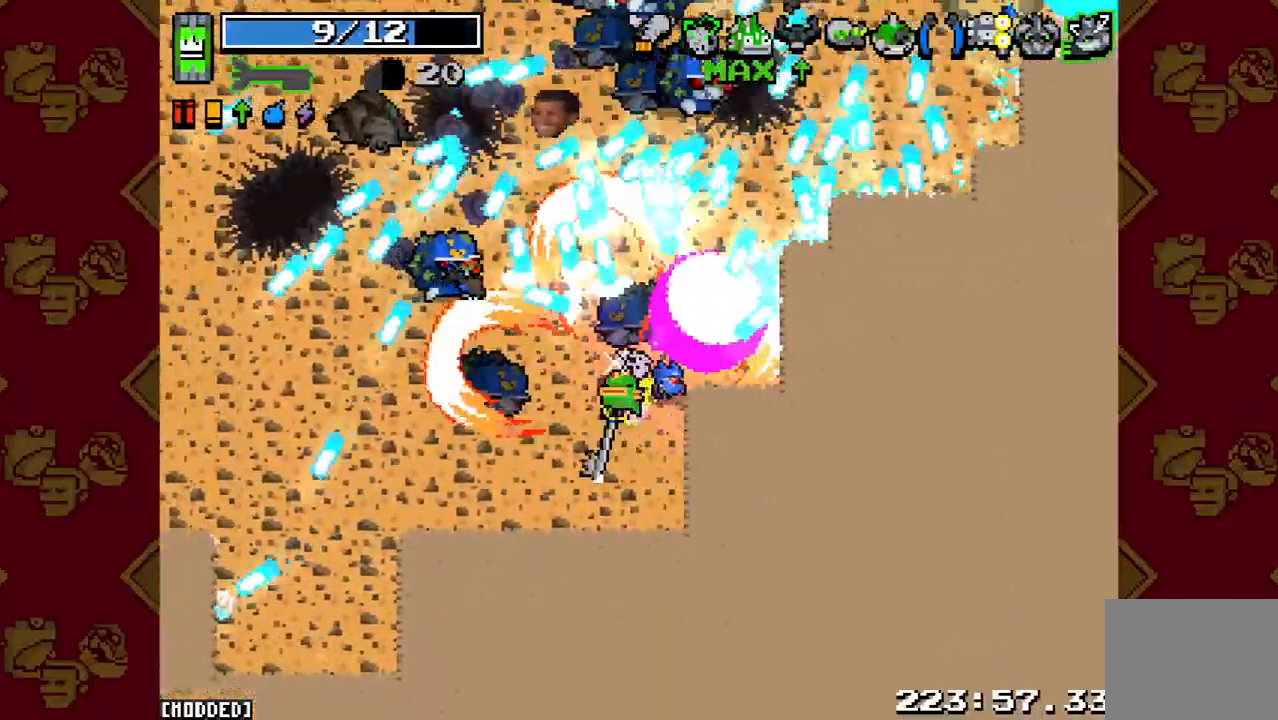
{"buttons": ["R2"], "left_stick": "up-right", "right_stick": "up", "events": [[467, "R2", "down"]]}
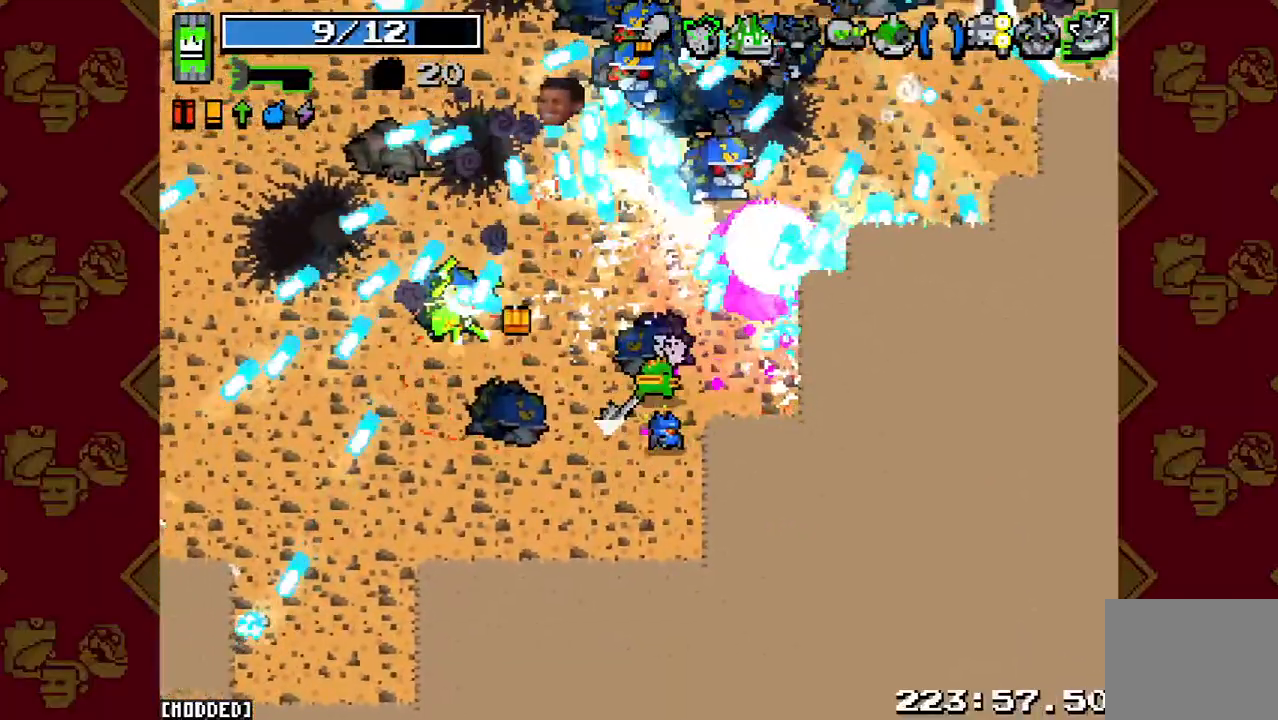
{"buttons": [], "left_stick": "left", "right_stick": "up", "events": [[200, "R2", "up"], [267, "left_stick", "left"]]}
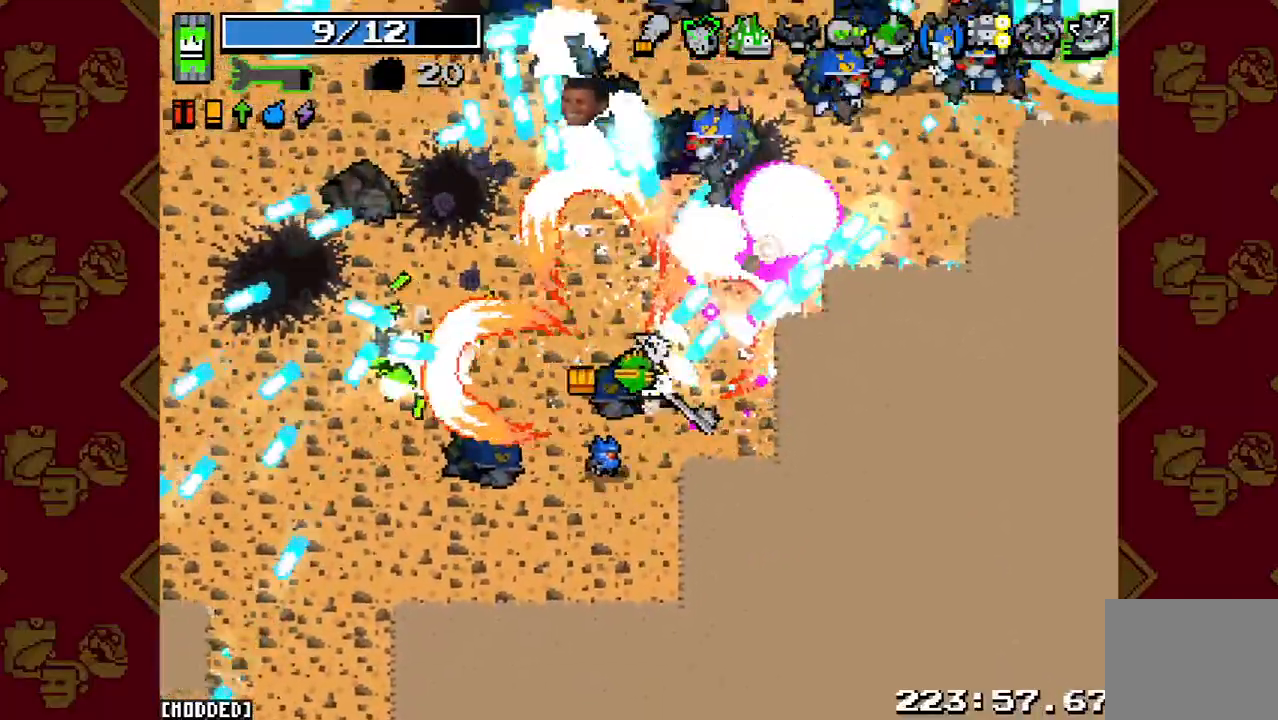
{"buttons": ["R2"], "left_stick": "up-left", "right_stick": "up", "events": [[33, "R2", "down"], [167, "left_stick", "up-left"], [267, "R2", "up"], [400, "R2", "down"]]}
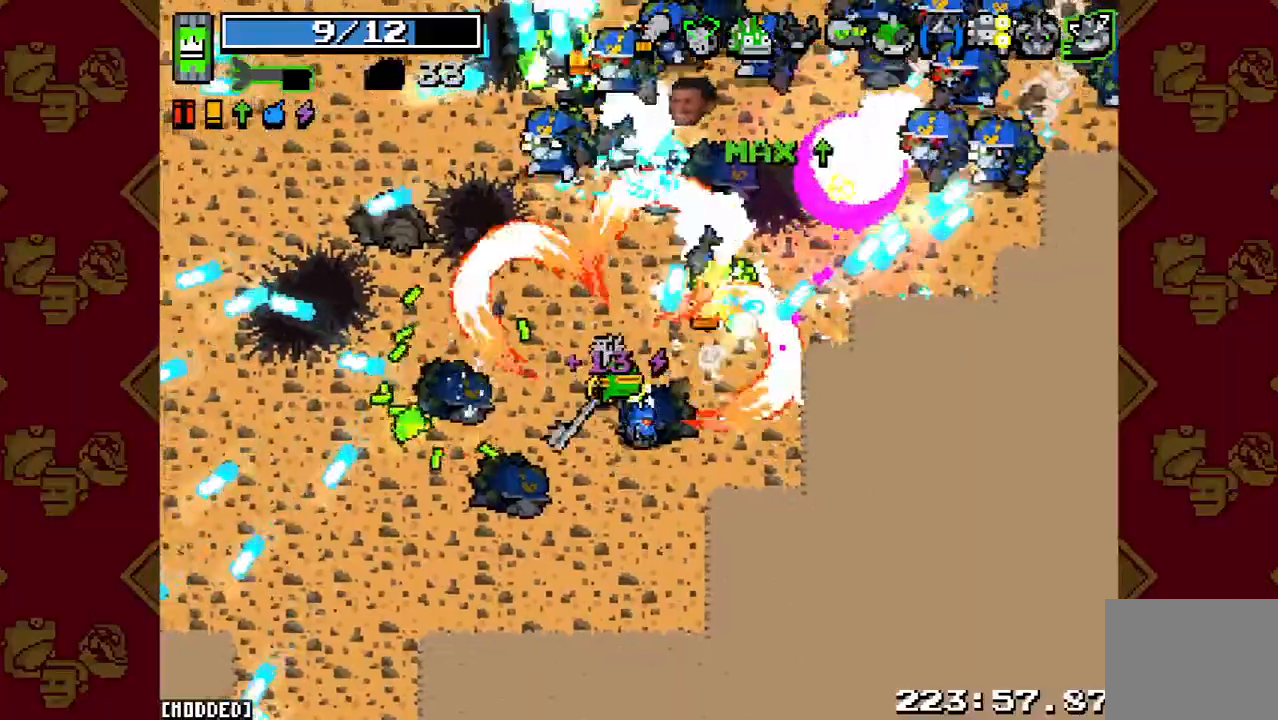
{"buttons": ["R2"], "left_stick": "up-right", "right_stick": "up", "events": [[67, "R2", "up"], [133, "left_stick", "up-right"], [200, "R2", "down"], [367, "R2", "up"], [500, "R2", "down"]]}
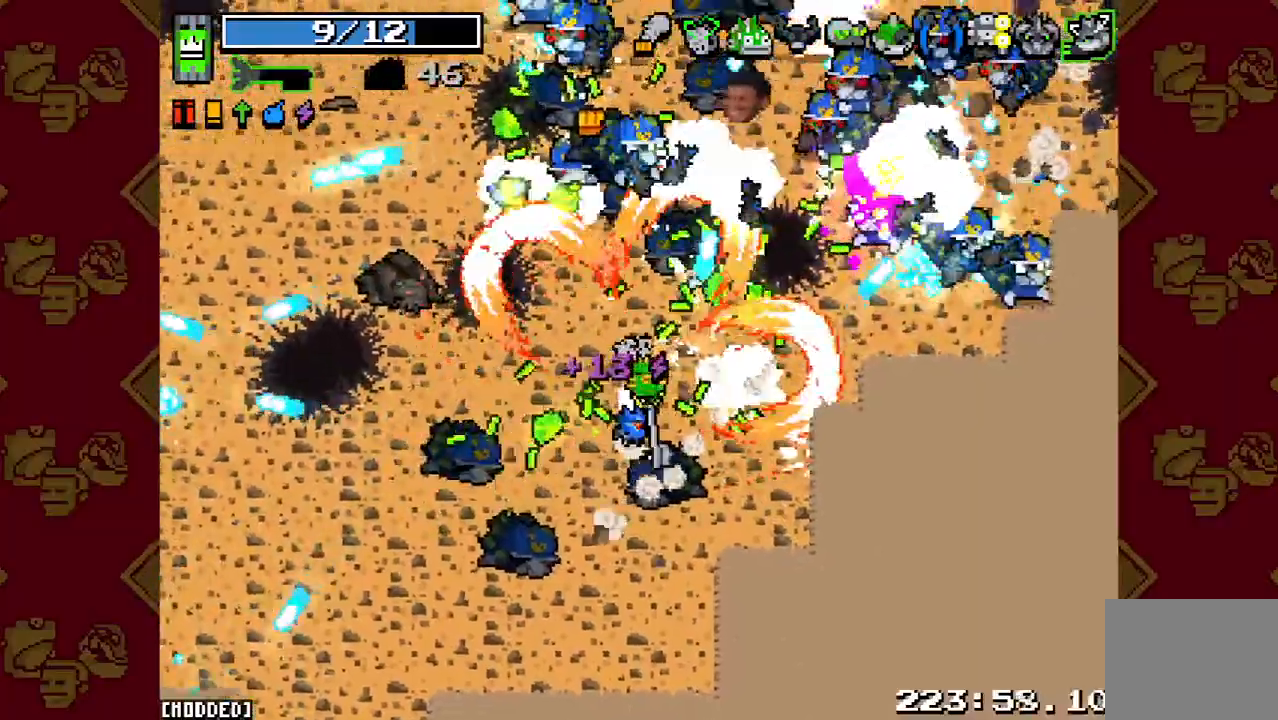
{"buttons": [], "left_stick": "right", "right_stick": "up-right", "events": [[33, "left_stick", "right"], [133, "R2", "up"], [167, "right_stick", "up-right"], [233, "R2", "down"], [400, "R2", "up"]]}
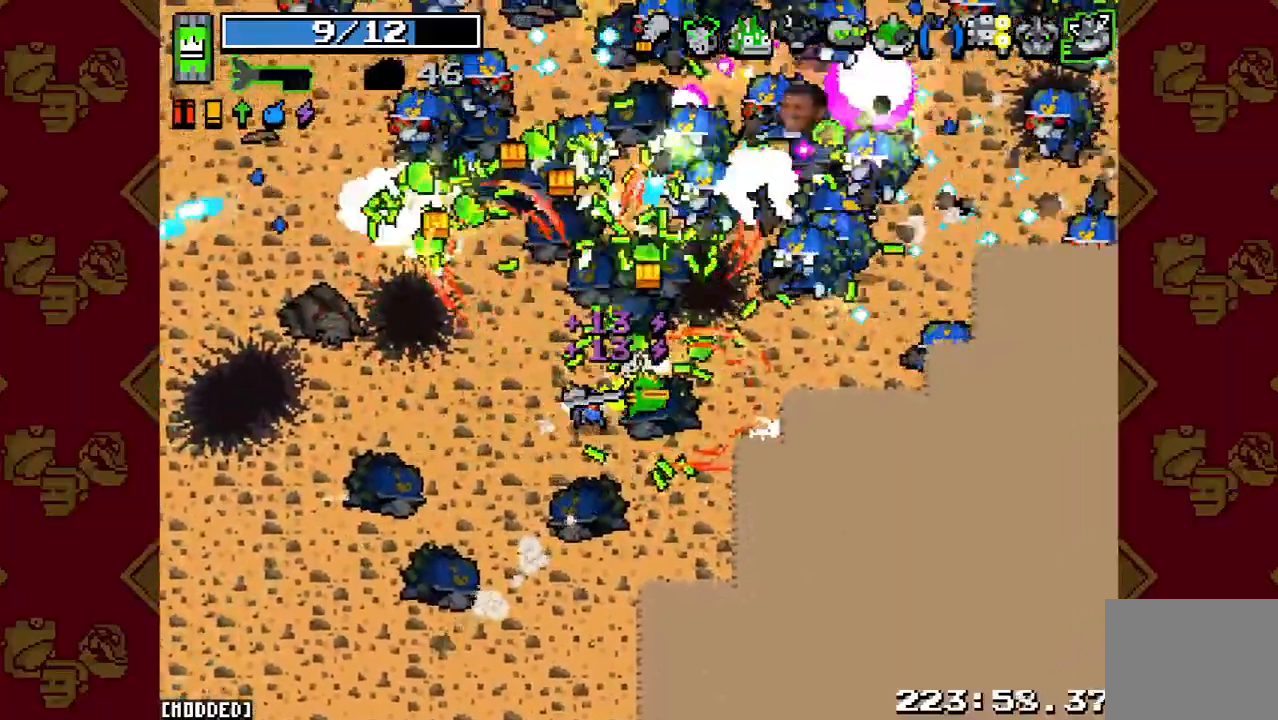
{"buttons": [], "left_stick": "down-left", "right_stick": "up-right", "events": [[33, "R2", "down"], [133, "R2", "up"], [267, "R2", "down"], [300, "left_stick", "down-right"], [433, "R2", "up"], [433, "left_stick", "down-left"]]}
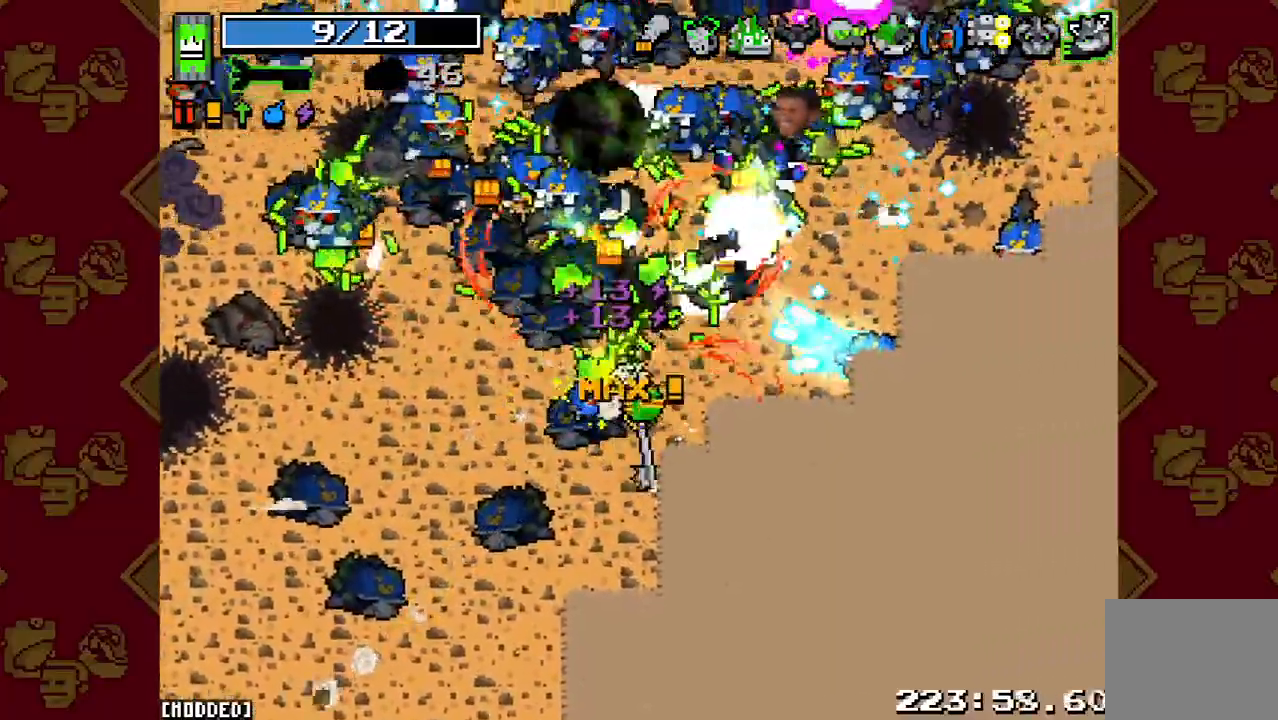
{"buttons": [], "left_stick": "left", "right_stick": "up-right", "events": [[33, "R2", "down"], [200, "R2", "up"], [267, "left_stick", "left"], [333, "R2", "down"], [500, "R2", "up"]]}
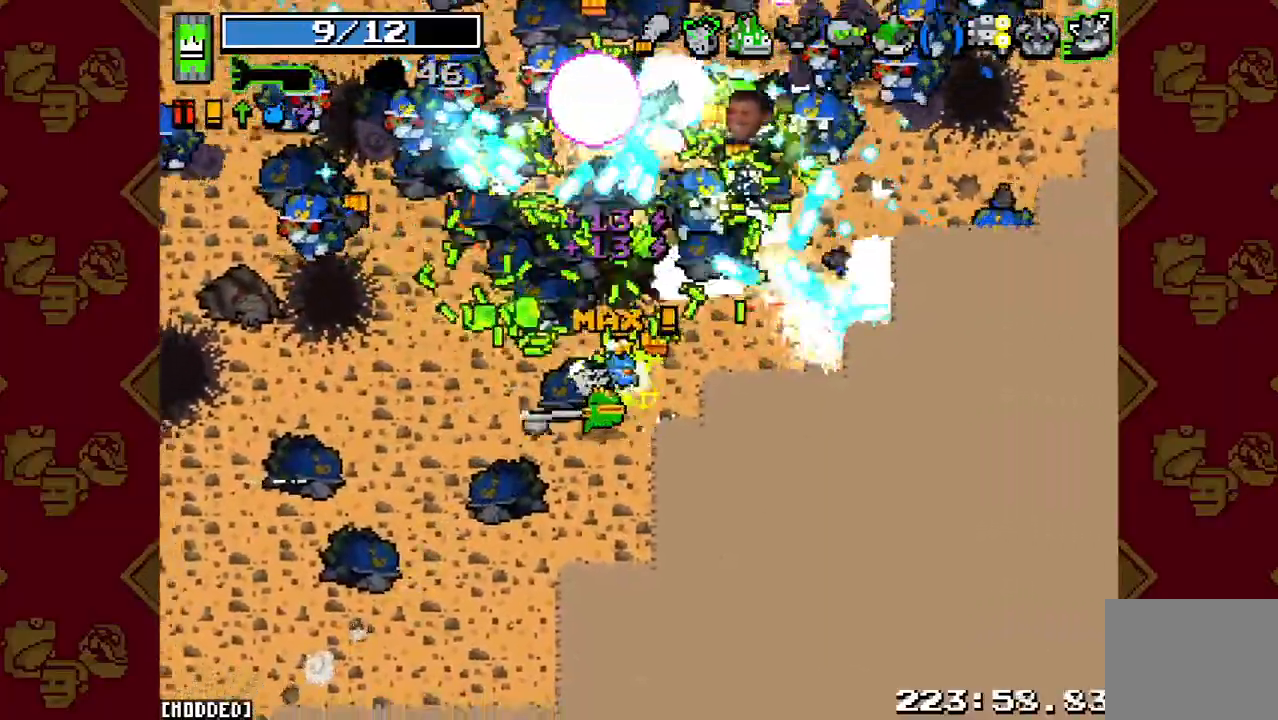
{"buttons": ["L1"], "left_stick": "left", "right_stick": "up-right", "events": [[33, "right_stick", "up"], [167, "R2", "down"], [367, "L1", "down"], [367, "R2", "up"], [500, "right_stick", "up-right"]]}
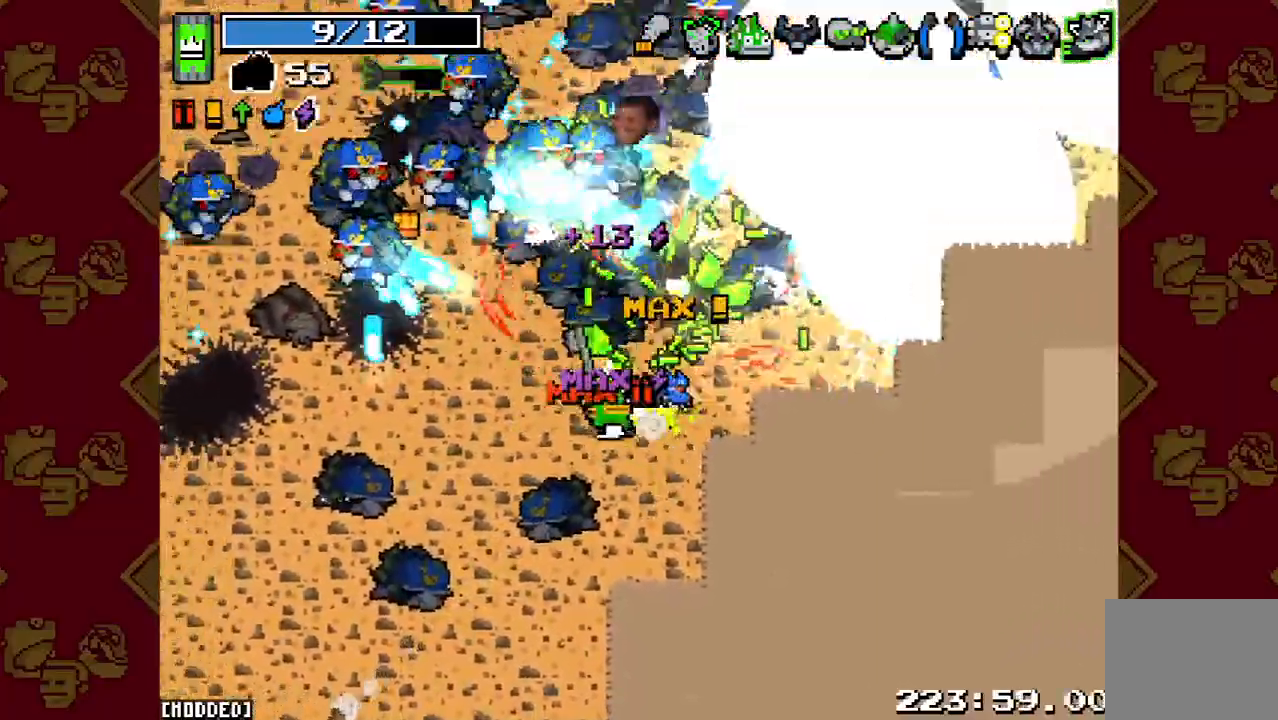
{"buttons": ["L1"], "left_stick": "down-left", "right_stick": "up", "events": [[133, "L1", "up"], [133, "R2", "down"], [133, "left_stick", "down-left"], [267, "L1", "down"], [300, "R2", "up"], [433, "right_stick", "up"]]}
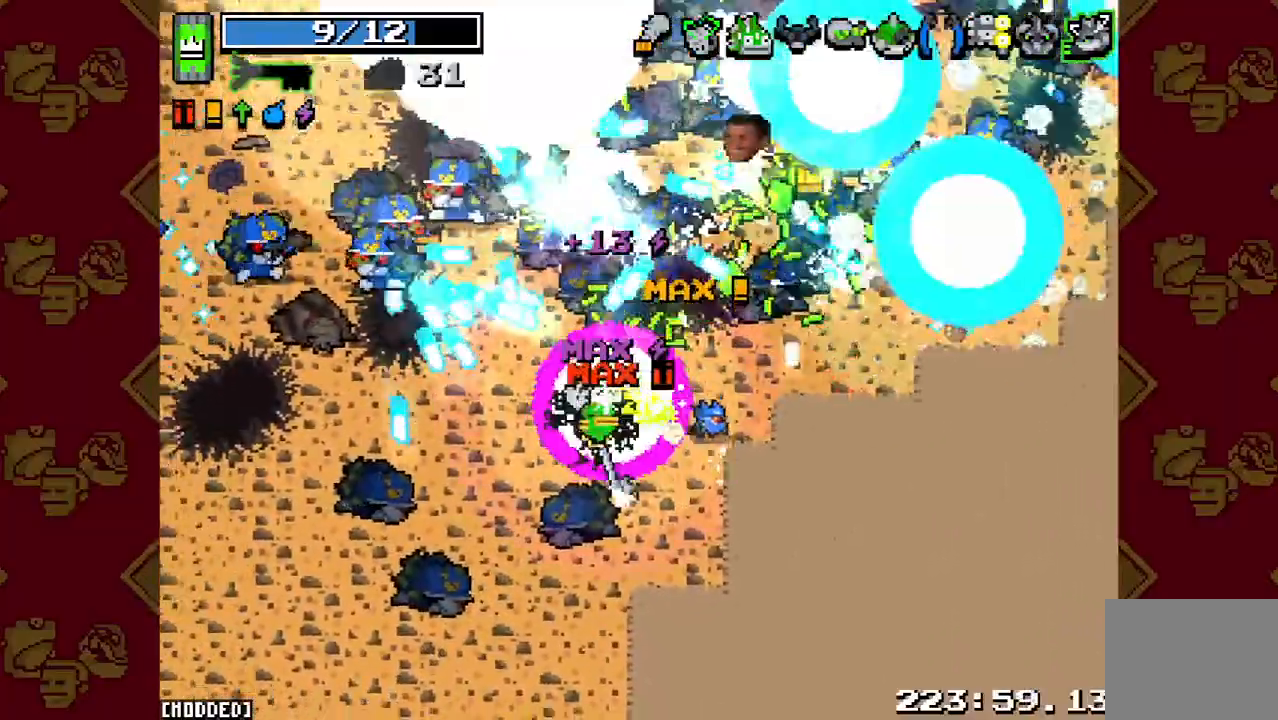
{"buttons": [], "left_stick": "up-left", "right_stick": "center", "events": [[33, "L1", "up"], [167, "R2", "down"], [367, "R2", "up"], [400, "right_stick", "center"], [433, "left_stick", "up-left"]]}